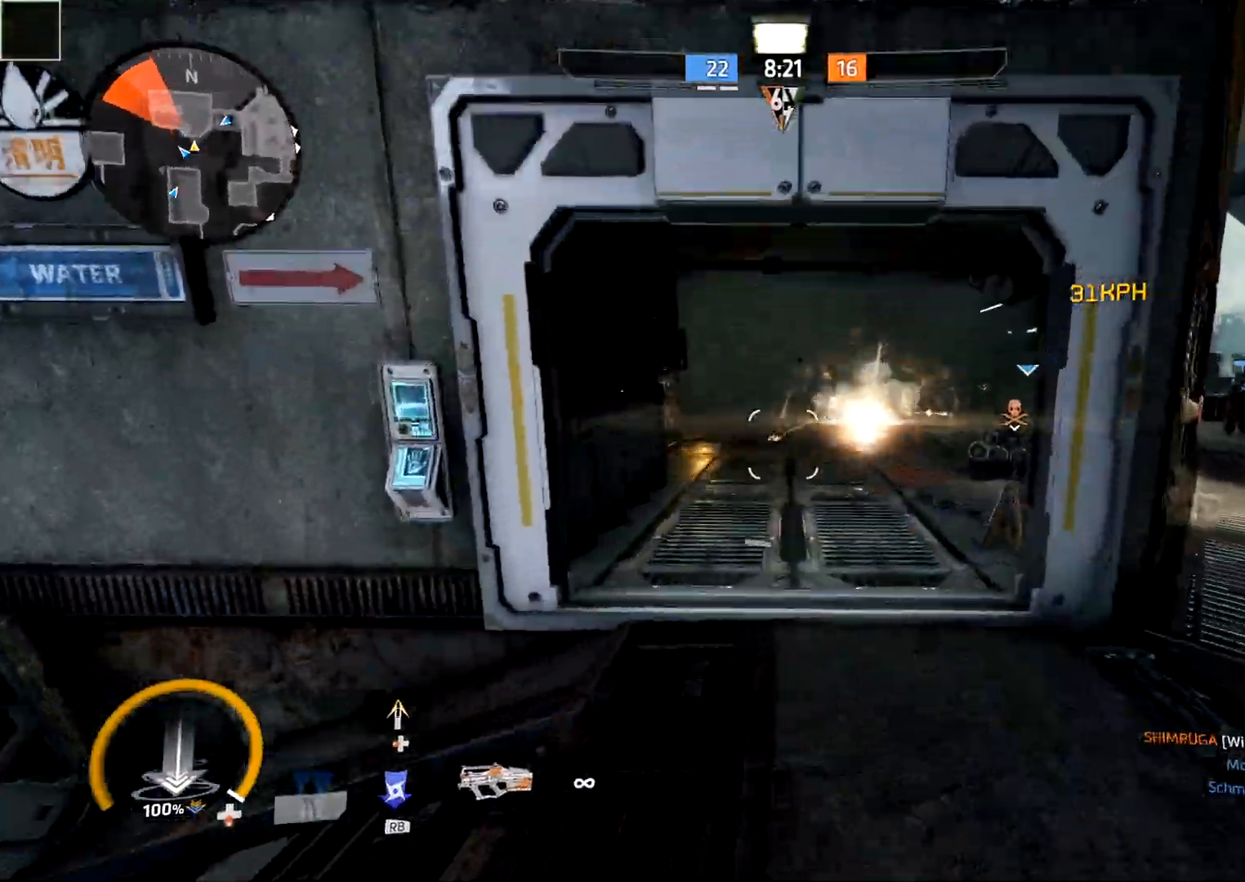
Gameplay with a controller (Xbox layout); each line is a JSON object with the inputs held at the frame after it. "events" lists button and stick changes between this image and that frame as [ms after this image, input, new state], when the widget could be followed in between.
{"buttons": ["L3"], "left_stick": "up", "right_stick": "center", "events": [[133, "Y", "down"], [150, "right_stick", "center"], [167, "left_stick", "down-right"], [217, "right_stick", "right"], [283, "Y", "up"], [367, "left_stick", "up"], [383, "L3", "down"], [417, "R1", "up"], [417, "right_stick", "center"]]}
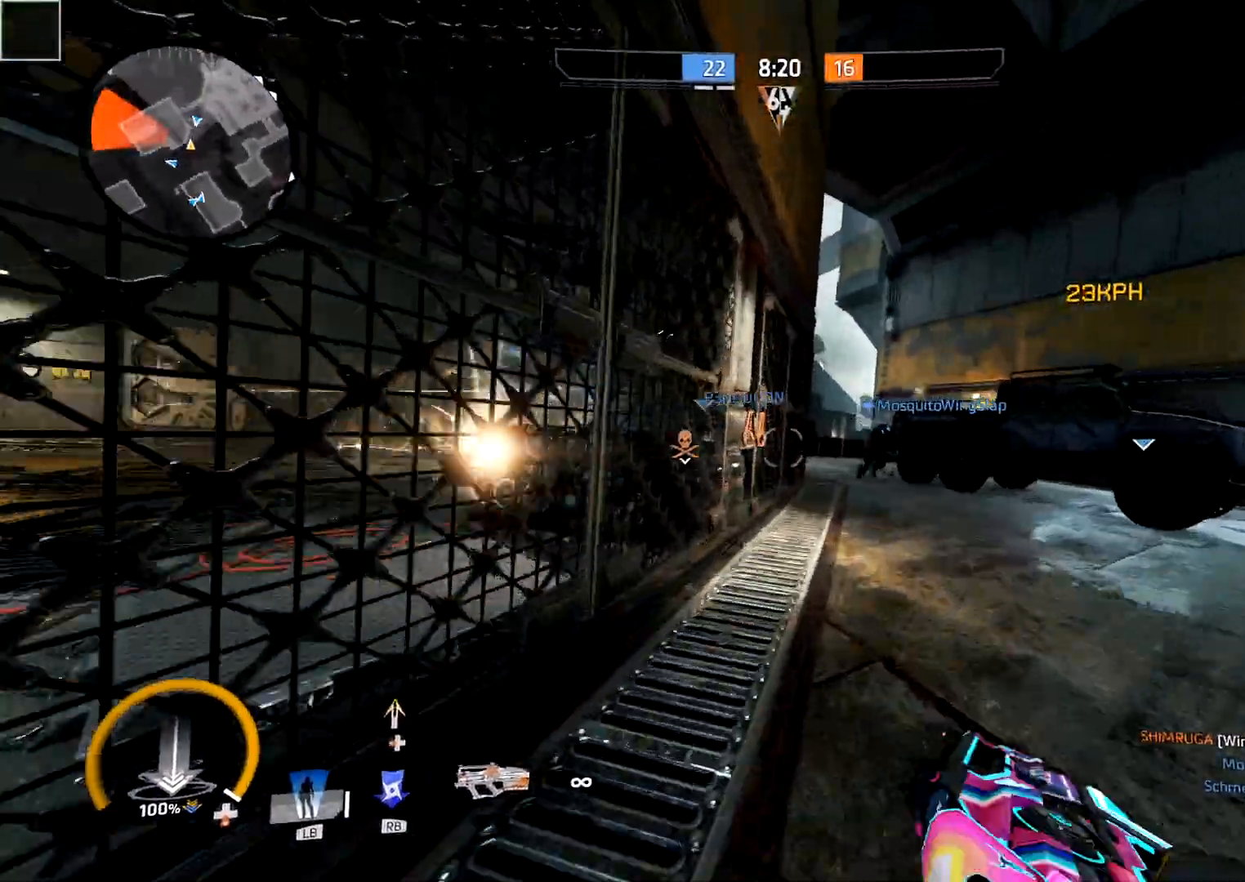
{"buttons": [], "left_stick": "up", "right_stick": "down-right", "events": [[200, "A", "down"], [200, "right_stick", "down-right"], [233, "L3", "up"], [367, "A", "up"]]}
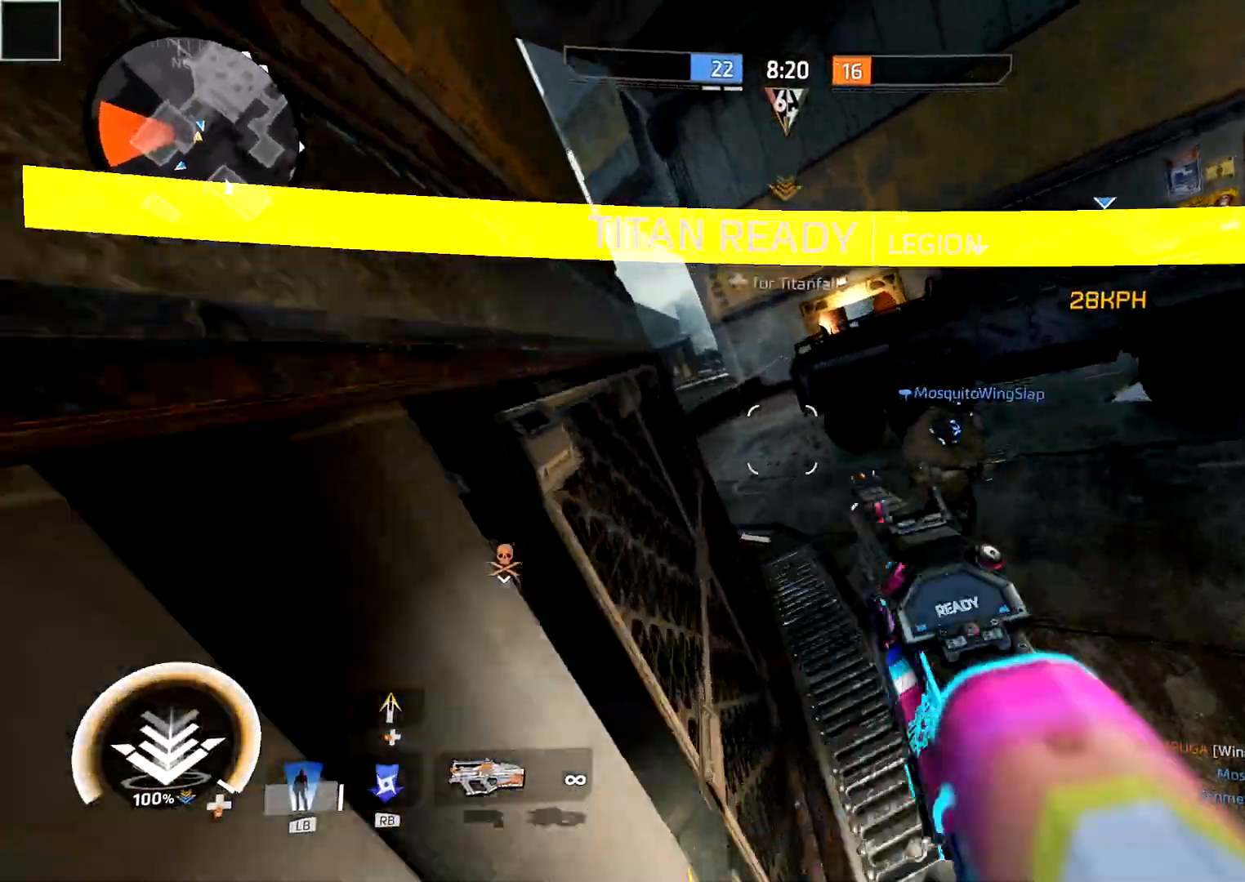
{"buttons": ["B"], "left_stick": "up-right", "right_stick": "center", "events": [[17, "A", "down"], [67, "right_stick", "down-left"], [133, "A", "up"], [250, "right_stick", "left"], [317, "A", "down"], [383, "left_stick", "up-right"], [433, "A", "up"], [433, "B", "down"], [433, "right_stick", "center"]]}
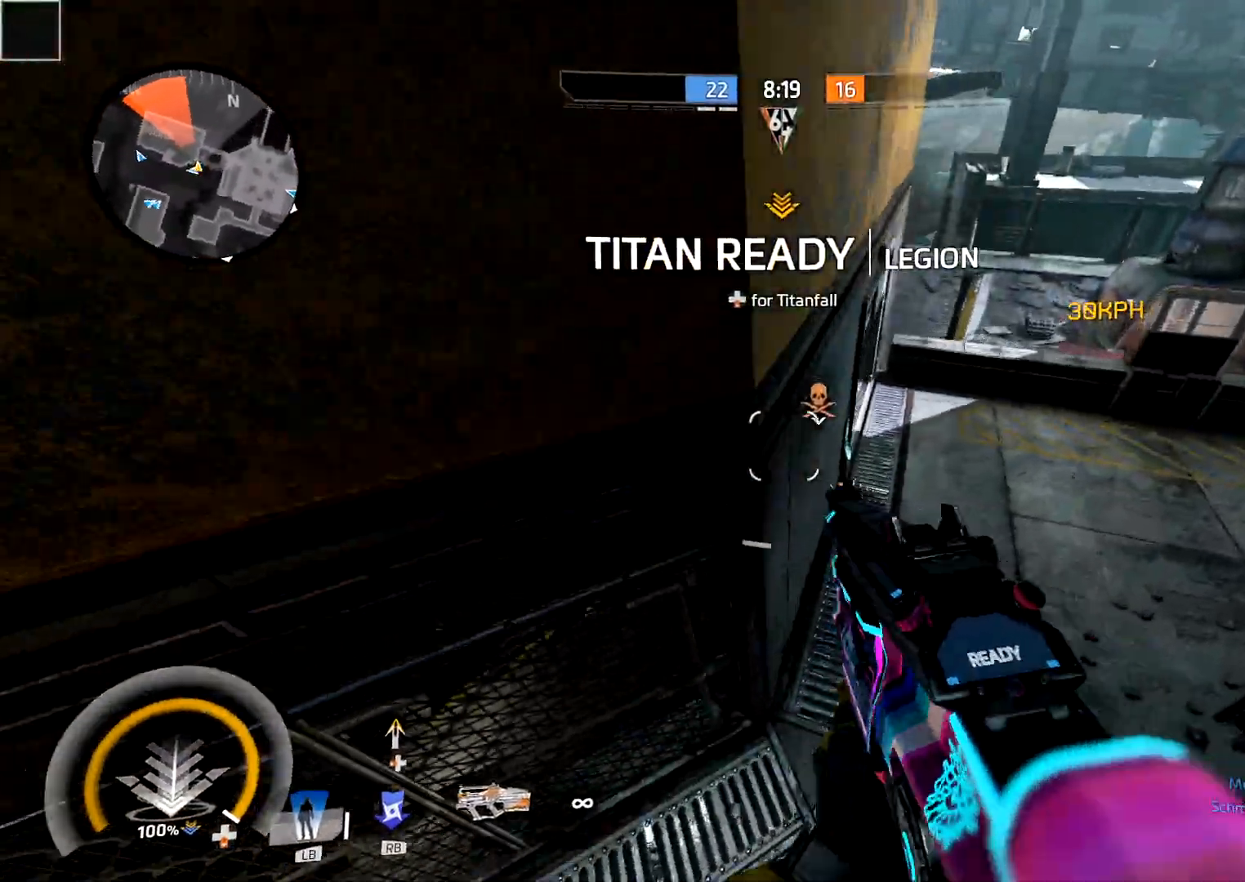
{"buttons": [], "left_stick": "up", "right_stick": "up-left", "events": [[50, "L3", "down"], [50, "left_stick", "up"], [83, "right_stick", "down-left"], [117, "B", "up"], [167, "L3", "up"], [283, "right_stick", "left"], [450, "right_stick", "up-left"]]}
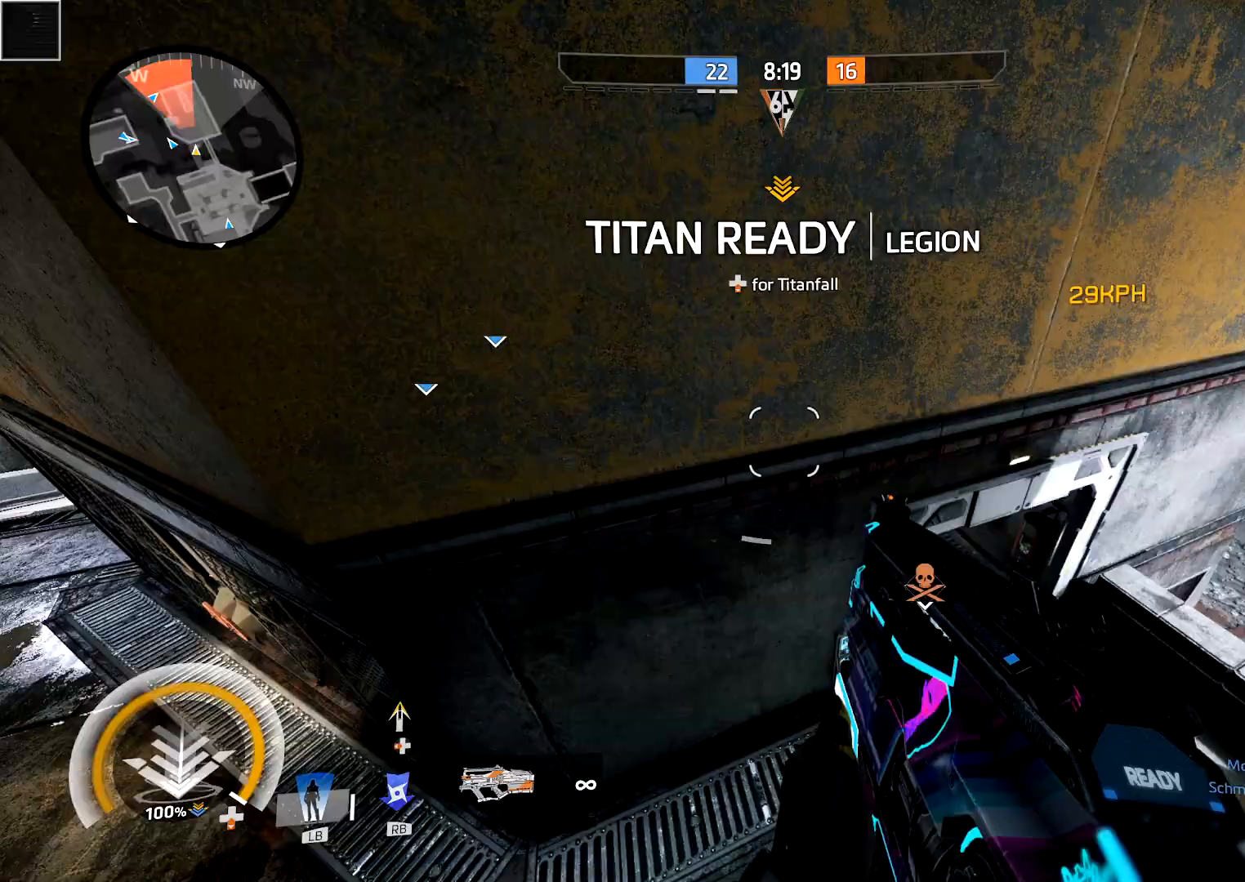
{"buttons": [], "left_stick": "left", "right_stick": "center", "events": [[317, "left_stick", "up-left"], [400, "right_stick", "center"], [483, "left_stick", "left"]]}
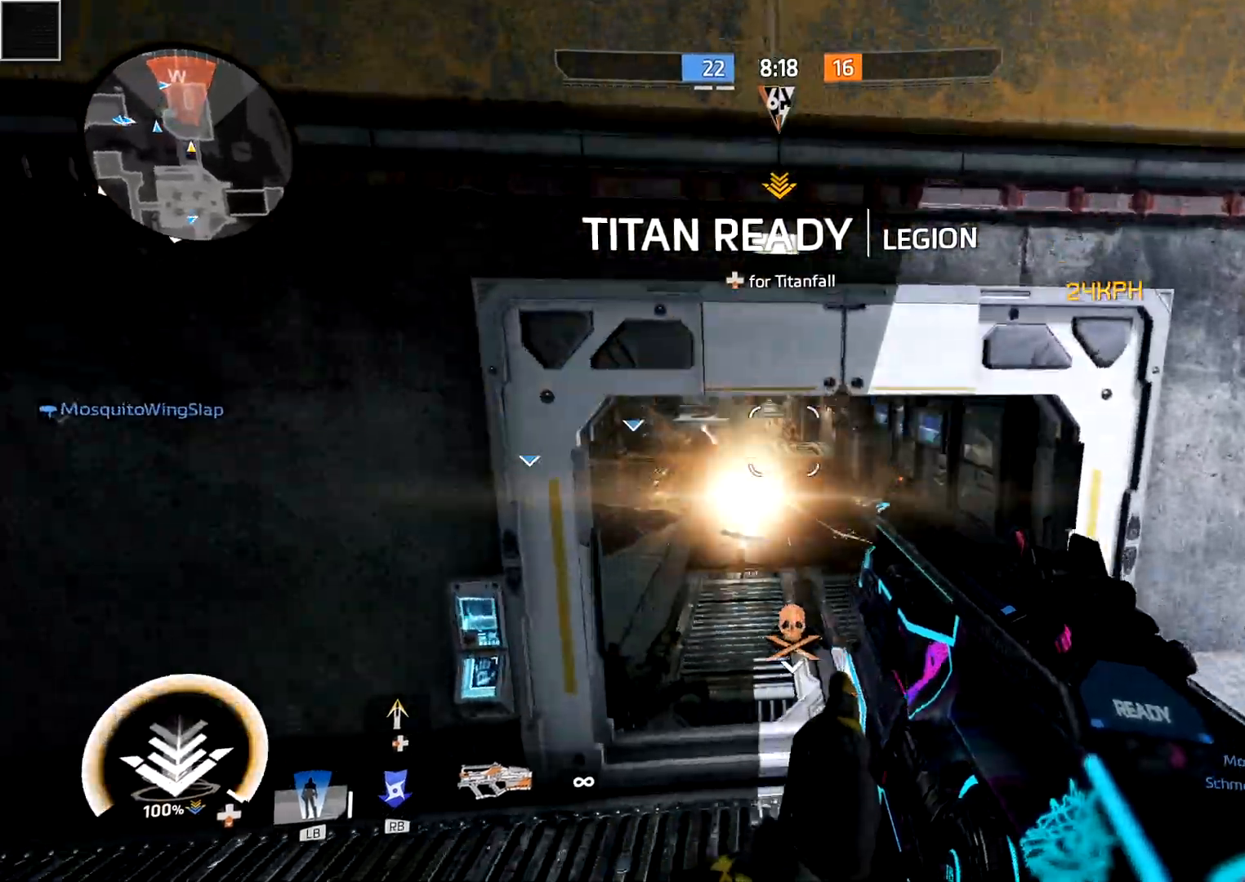
{"buttons": ["R2"], "left_stick": "right", "right_stick": "center", "events": [[133, "R2", "down"], [133, "right_stick", "up"], [267, "right_stick", "center"], [500, "left_stick", "right"]]}
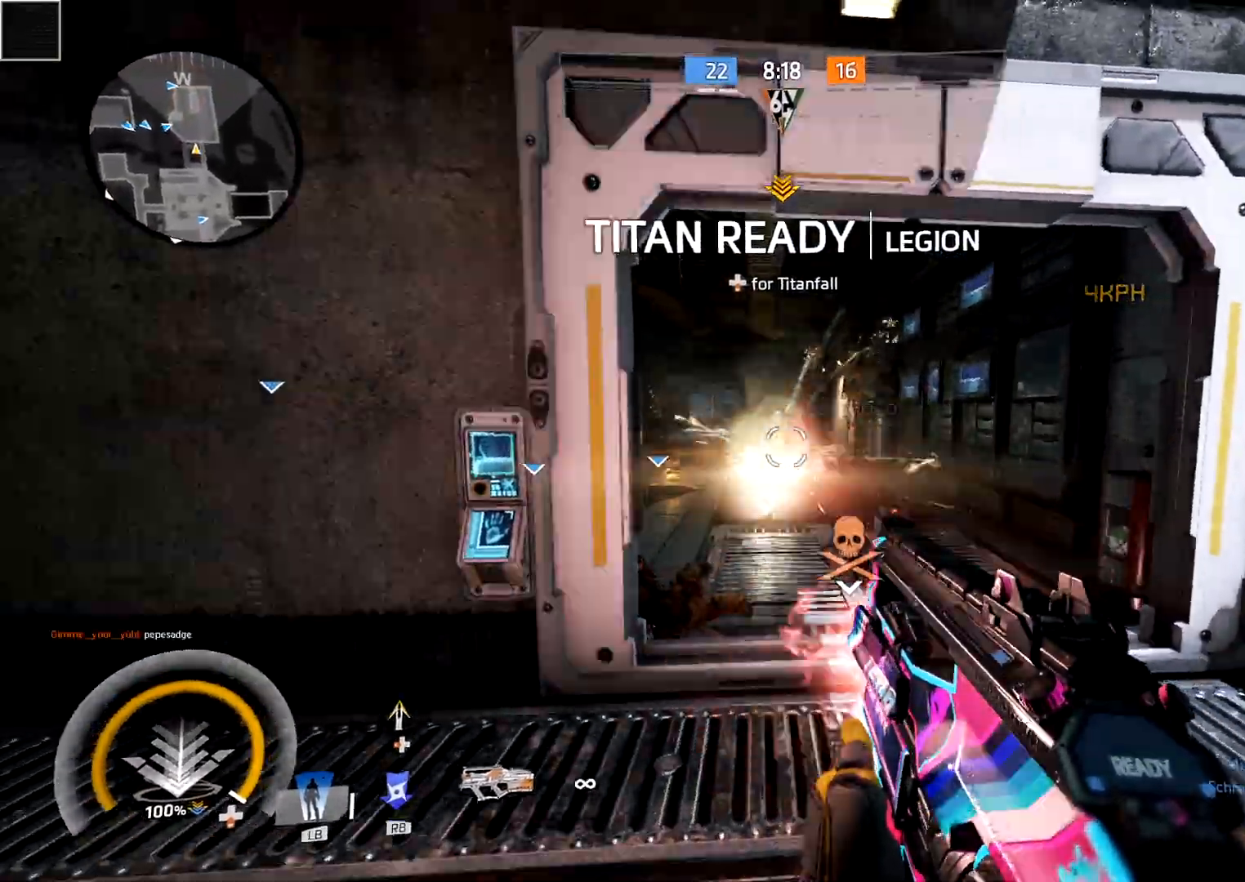
{"buttons": ["R2"], "left_stick": "left", "right_stick": "center", "events": [[267, "left_stick", "down-left"], [400, "left_stick", "left"]]}
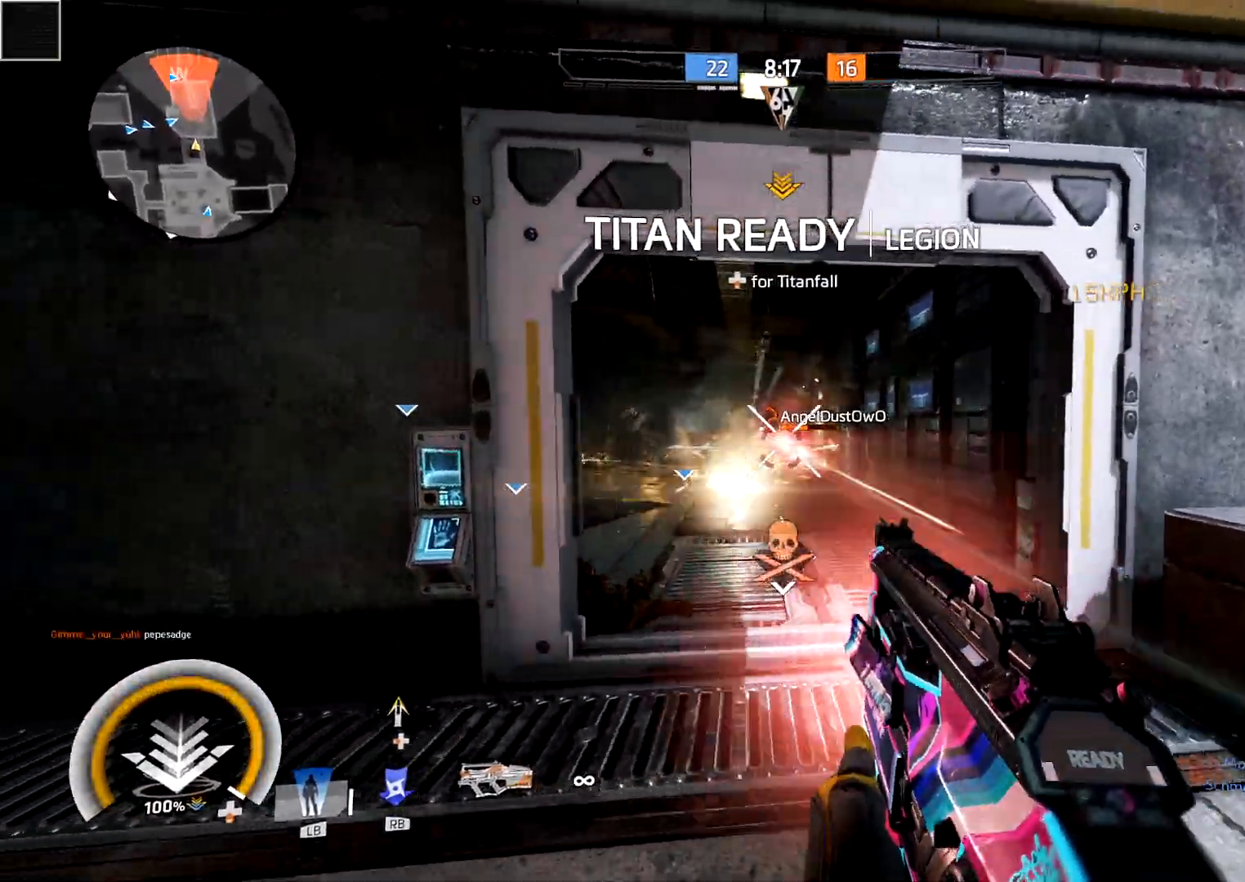
{"buttons": ["A"], "left_stick": "up", "right_stick": "left", "events": [[150, "left_stick", "right"], [267, "right_stick", "left"], [300, "left_stick", "up"], [333, "L3", "down"], [383, "R2", "up"], [467, "A", "down"], [467, "L3", "up"]]}
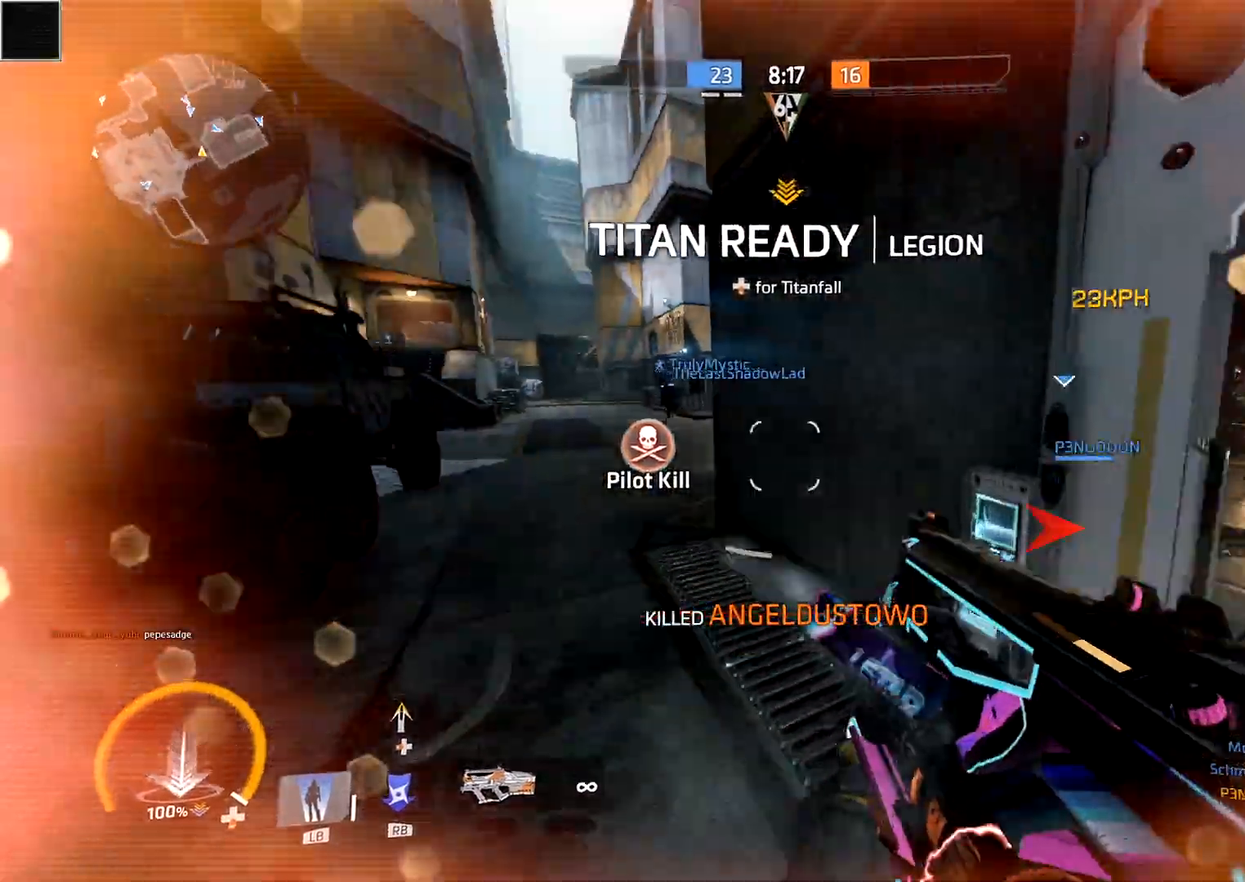
{"buttons": ["L3"], "left_stick": "up-right", "right_stick": "center", "events": [[67, "right_stick", "center"], [83, "A", "up"], [150, "left_stick", "up-right"], [183, "A", "down"], [233, "right_stick", "down-left"], [333, "A", "up"], [400, "L3", "down"], [400, "right_stick", "center"]]}
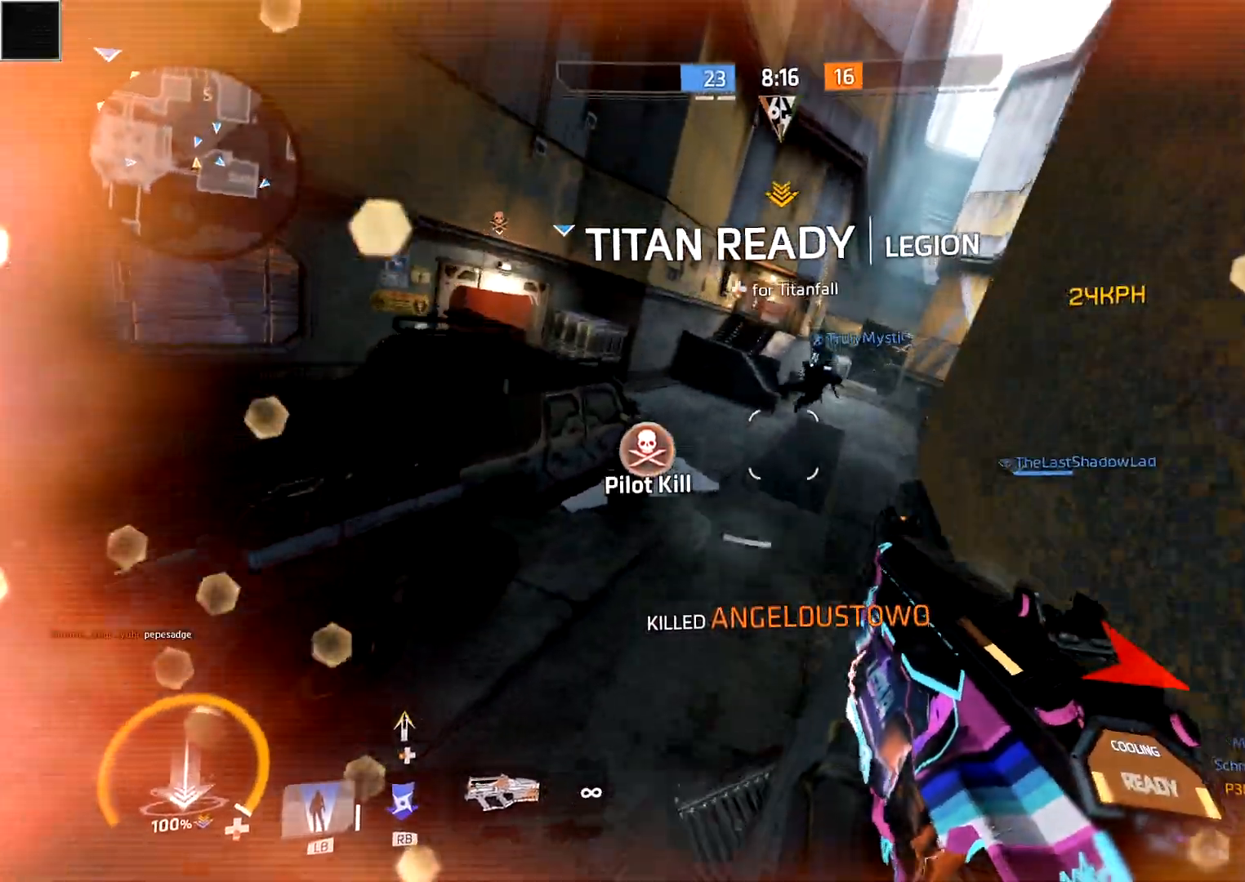
{"buttons": ["B"], "left_stick": "up-right", "right_stick": "center", "events": [[17, "L3", "up"], [17, "left_stick", "up"], [267, "right_stick", "left"], [333, "A", "down"], [417, "left_stick", "up-right"], [417, "right_stick", "center"], [433, "A", "up"], [467, "B", "down"]]}
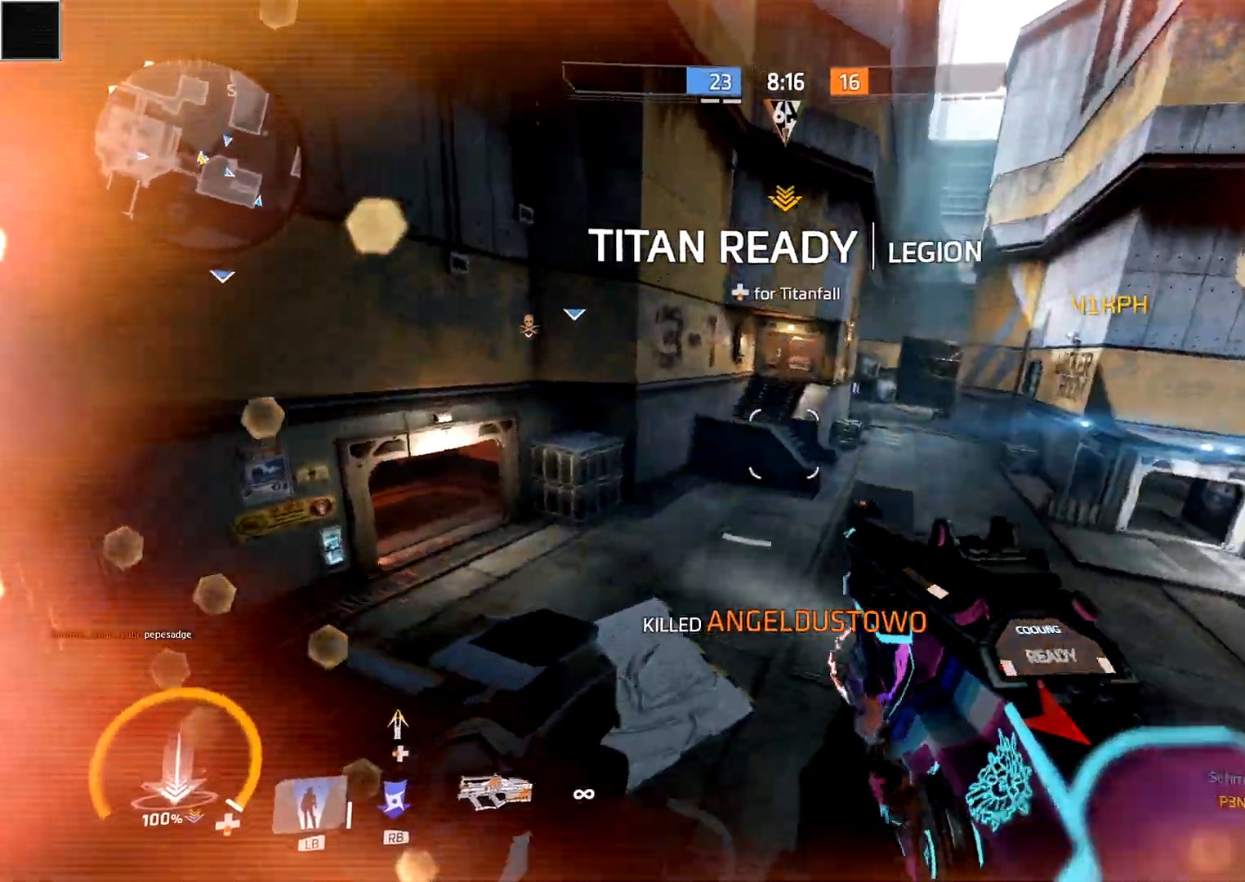
{"buttons": [], "left_stick": "right", "right_stick": "right", "events": [[50, "left_stick", "right"], [117, "B", "up"], [383, "right_stick", "right"]]}
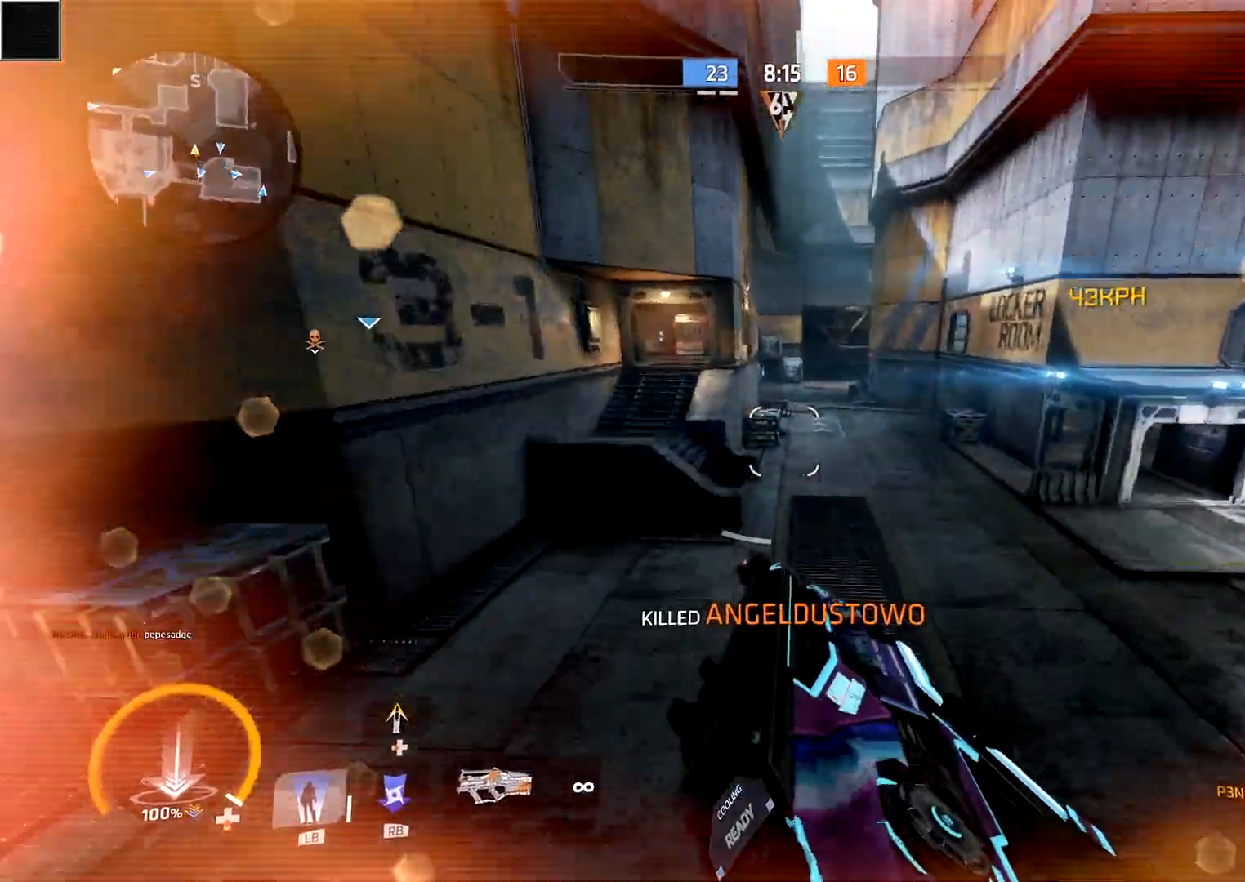
{"buttons": [], "left_stick": "right", "right_stick": "right", "events": []}
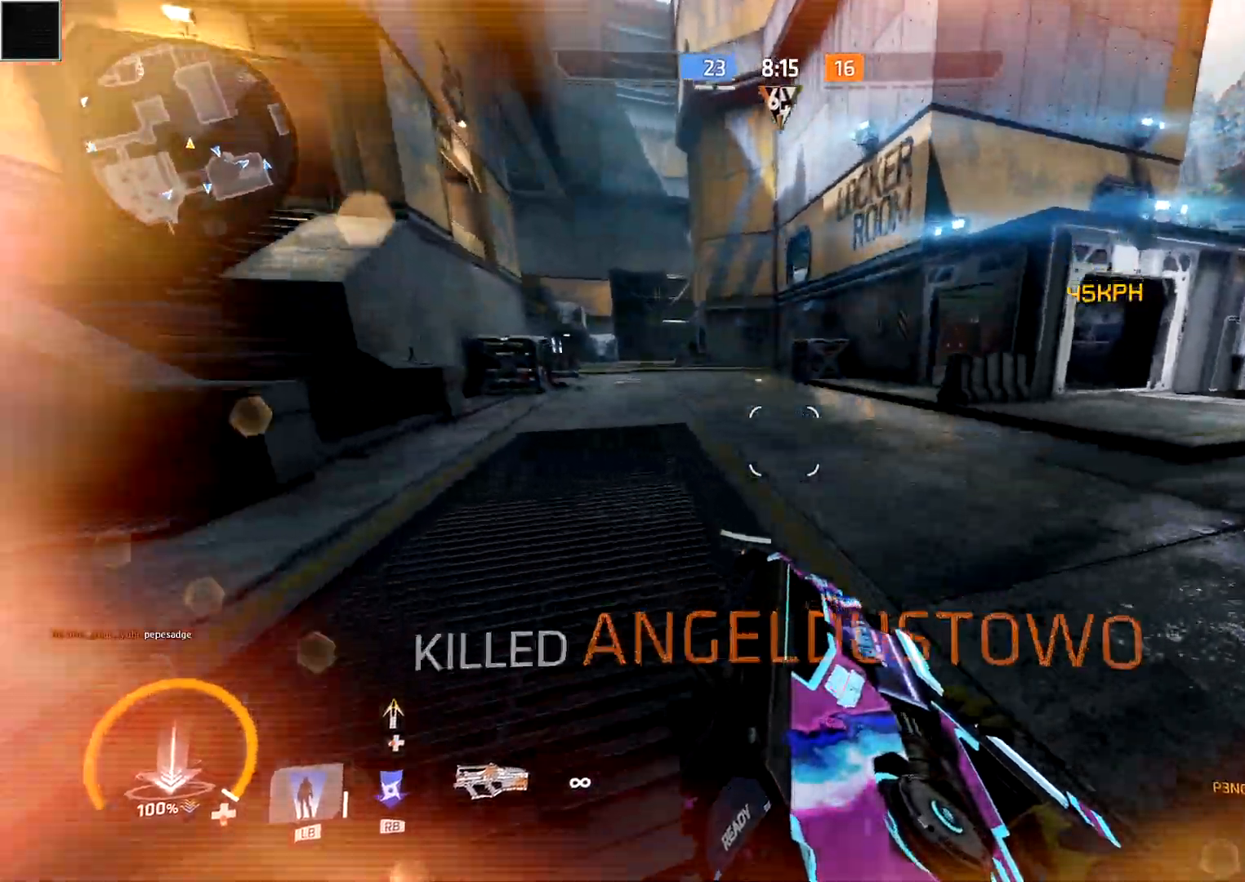
{"buttons": ["R2"], "left_stick": "left", "right_stick": "right", "events": [[100, "A", "down"], [183, "A", "up"], [183, "B", "down"], [183, "left_stick", "up"], [300, "left_stick", "left"], [333, "B", "up"], [383, "R2", "down"]]}
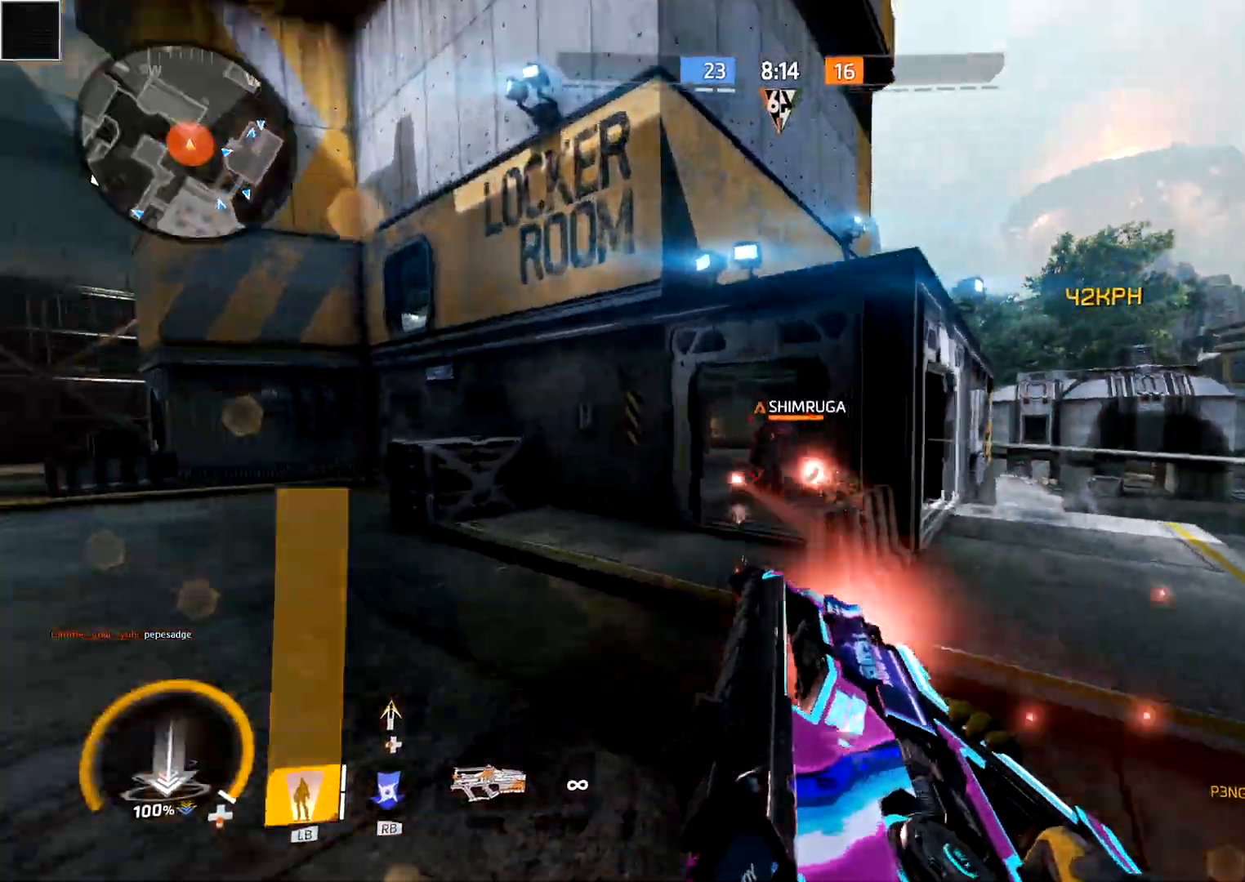
{"buttons": ["R2", "L3"], "left_stick": "right", "right_stick": "center", "events": [[133, "right_stick", "center"], [200, "left_stick", "right"], [283, "right_stick", "up-right"], [350, "L3", "down"], [433, "right_stick", "center"]]}
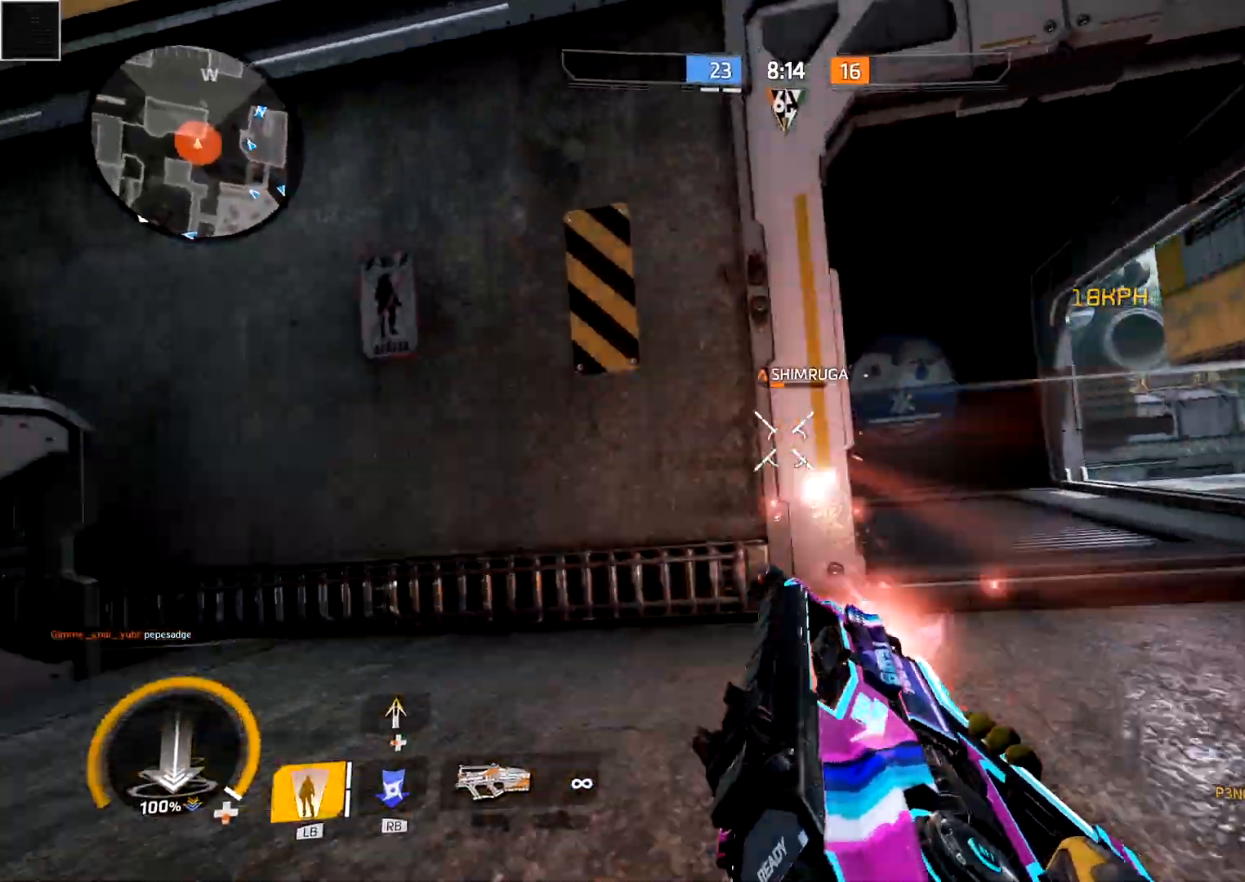
{"buttons": ["R2"], "left_stick": "right", "right_stick": "left", "events": [[100, "right_stick", "down-left"], [217, "L3", "up"], [367, "right_stick", "left"]]}
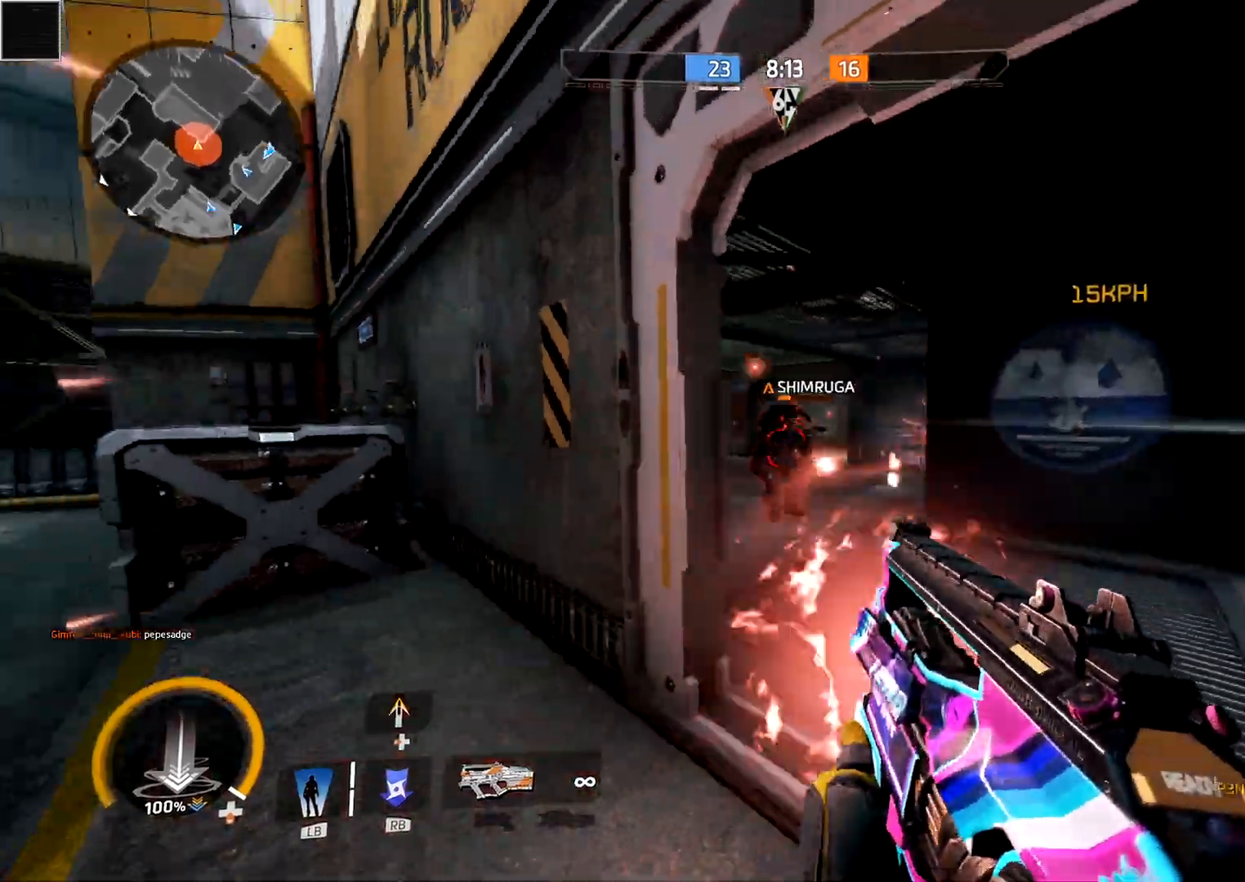
{"buttons": ["A", "L3"], "left_stick": "up", "right_stick": "center", "events": [[67, "right_stick", "center"], [117, "left_stick", "up"], [183, "left_stick", "left"], [267, "right_stick", "left"], [367, "R2", "up"], [383, "L3", "down"], [383, "left_stick", "up"], [467, "right_stick", "center"], [500, "A", "down"]]}
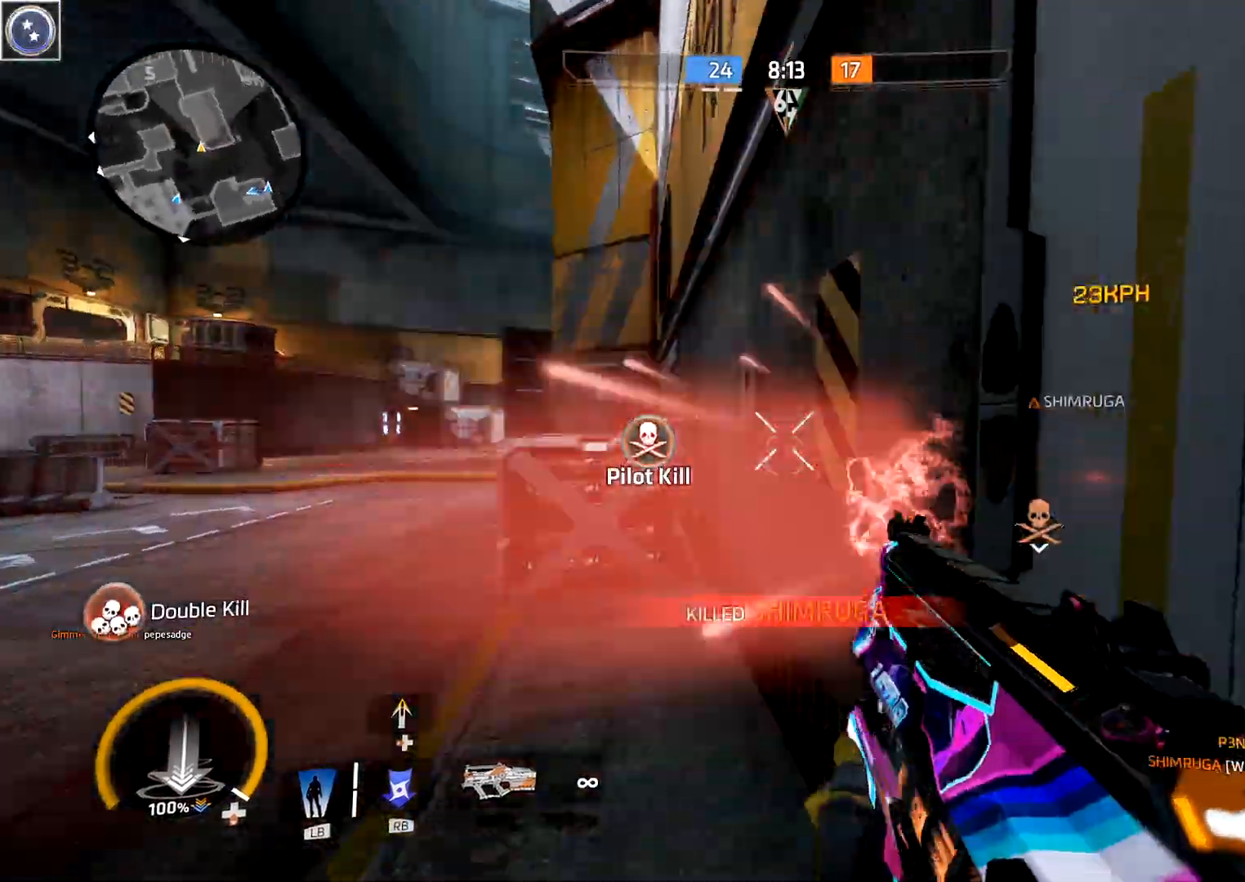
{"buttons": [], "left_stick": "up", "right_stick": "center", "events": [[17, "L3", "up"], [117, "A", "up"], [350, "right_stick", "down-left"], [467, "right_stick", "center"]]}
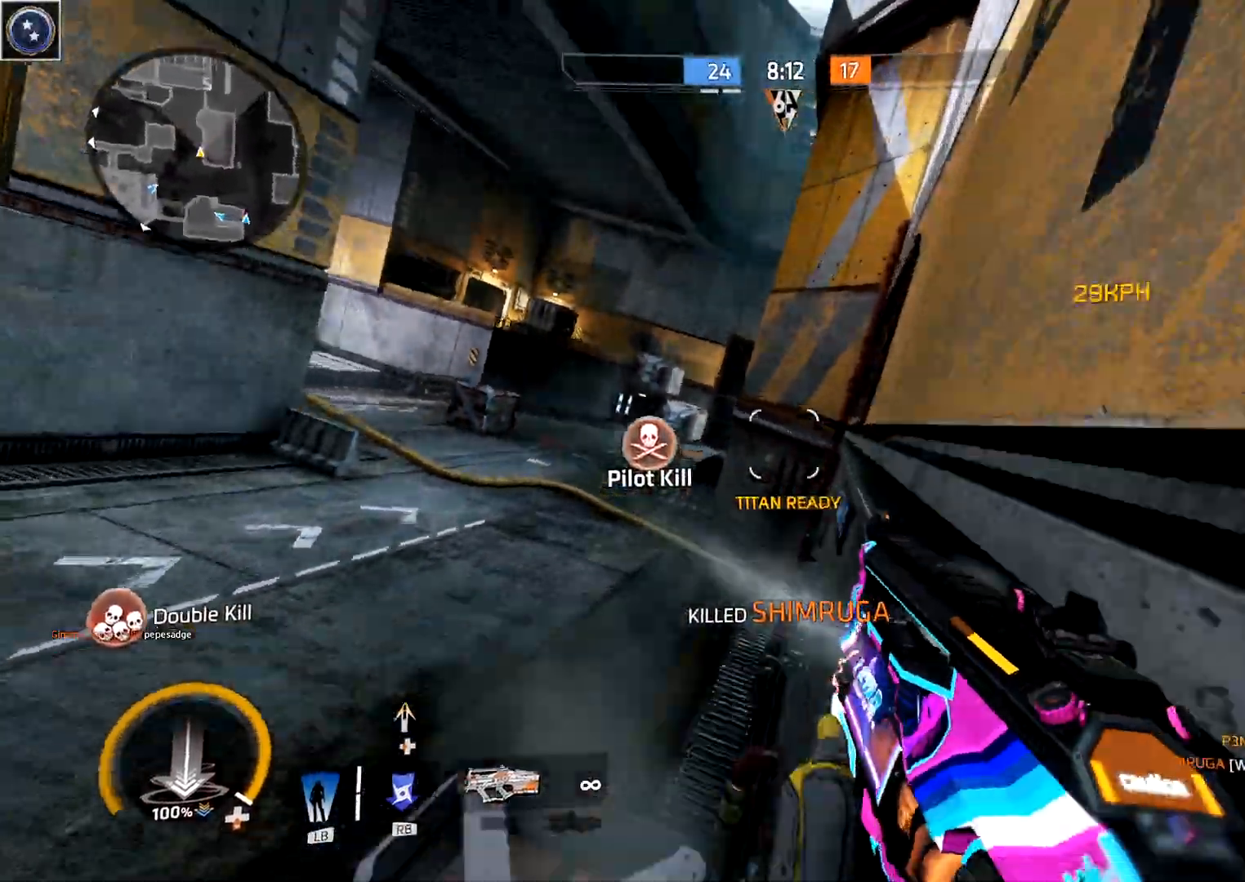
{"buttons": [], "left_stick": "right", "right_stick": "center", "events": [[300, "A", "down"], [300, "left_stick", "up-right"], [400, "left_stick", "right"], [450, "A", "up"]]}
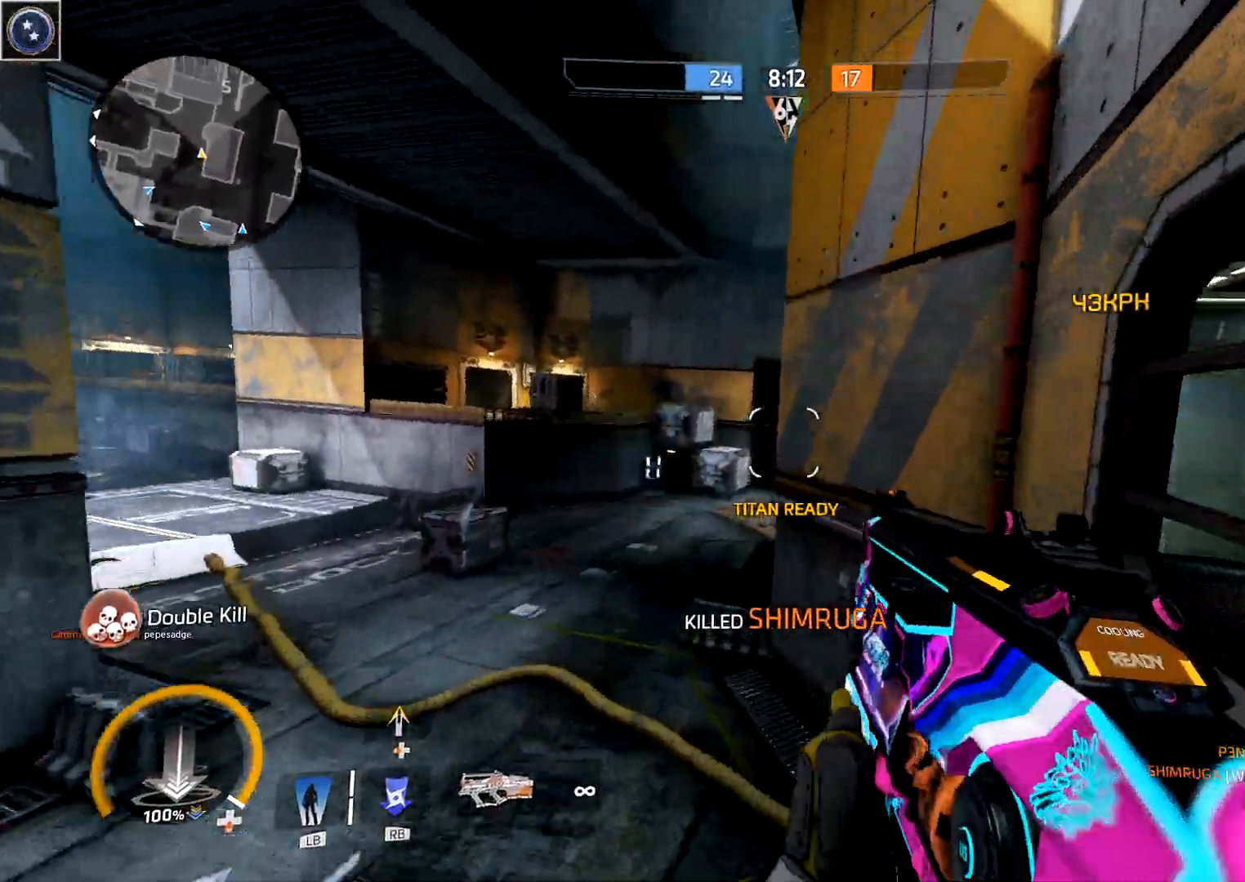
{"buttons": [], "left_stick": "up", "right_stick": "left", "events": [[233, "left_stick", "up"], [300, "A", "down"], [300, "right_stick", "up-left"], [367, "right_stick", "left"], [417, "A", "up"]]}
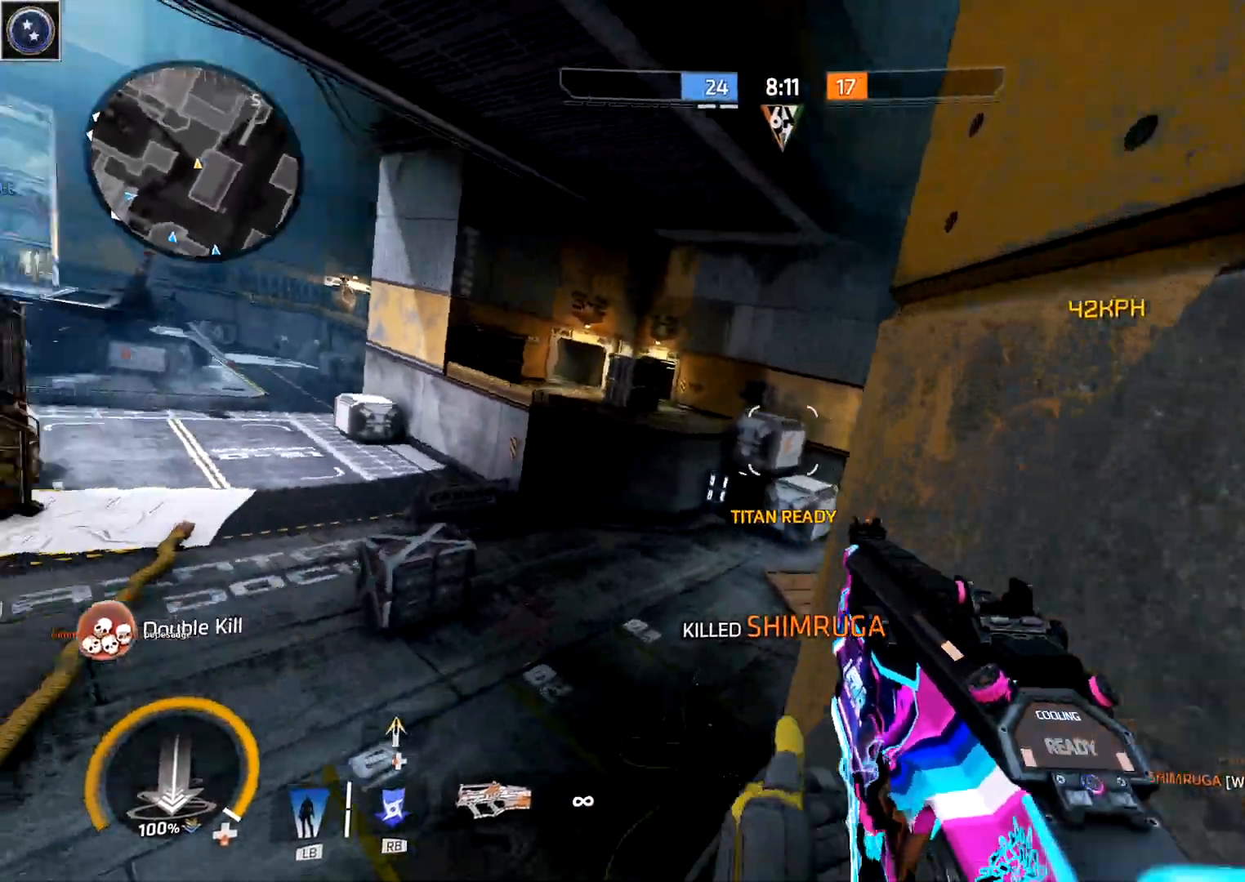
{"buttons": [], "left_stick": "right", "right_stick": "center", "events": [[150, "A", "down"], [250, "left_stick", "up-right"], [250, "right_stick", "center"], [333, "A", "up"], [417, "left_stick", "right"]]}
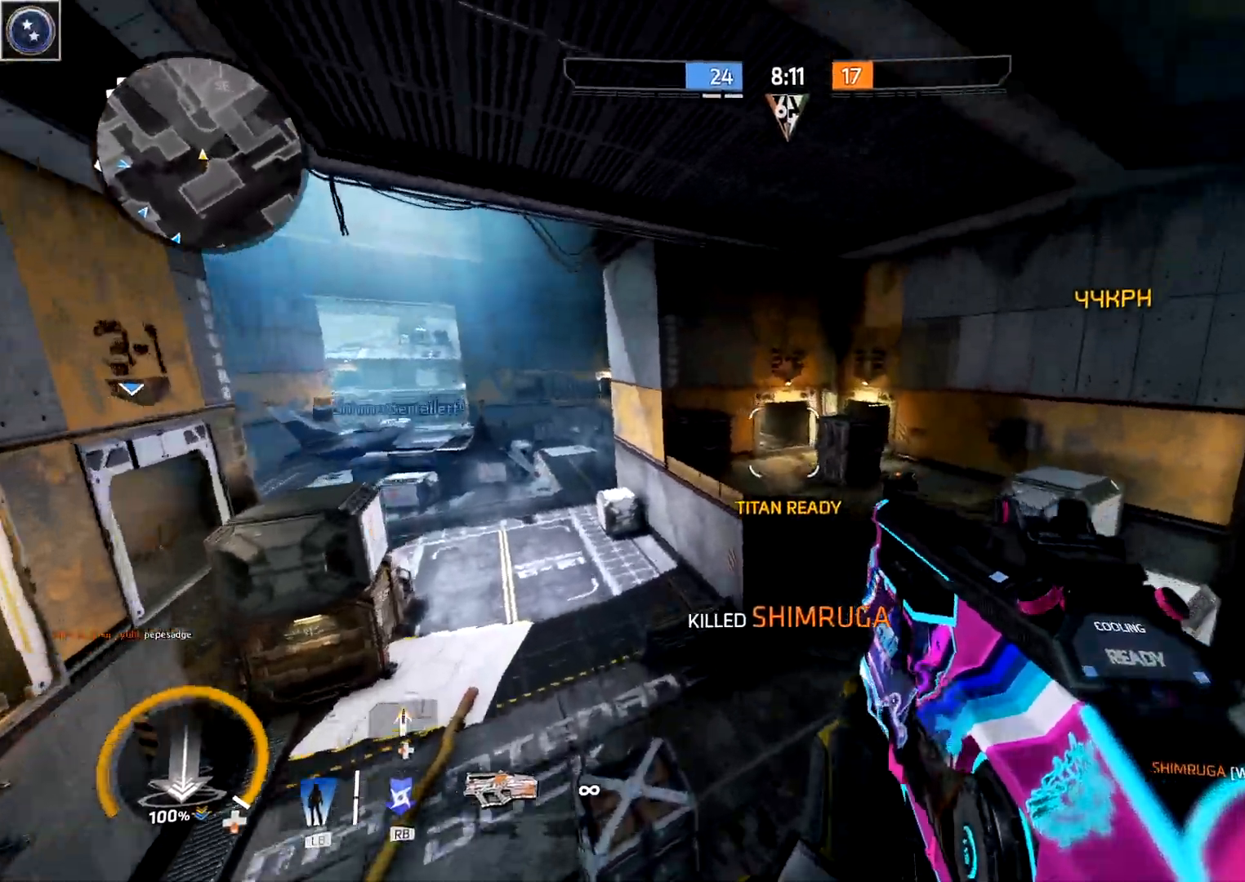
{"buttons": [], "left_stick": "up-left", "right_stick": "left", "events": [[150, "left_stick", "center"], [200, "left_stick", "left"], [250, "right_stick", "left"], [433, "left_stick", "up-left"]]}
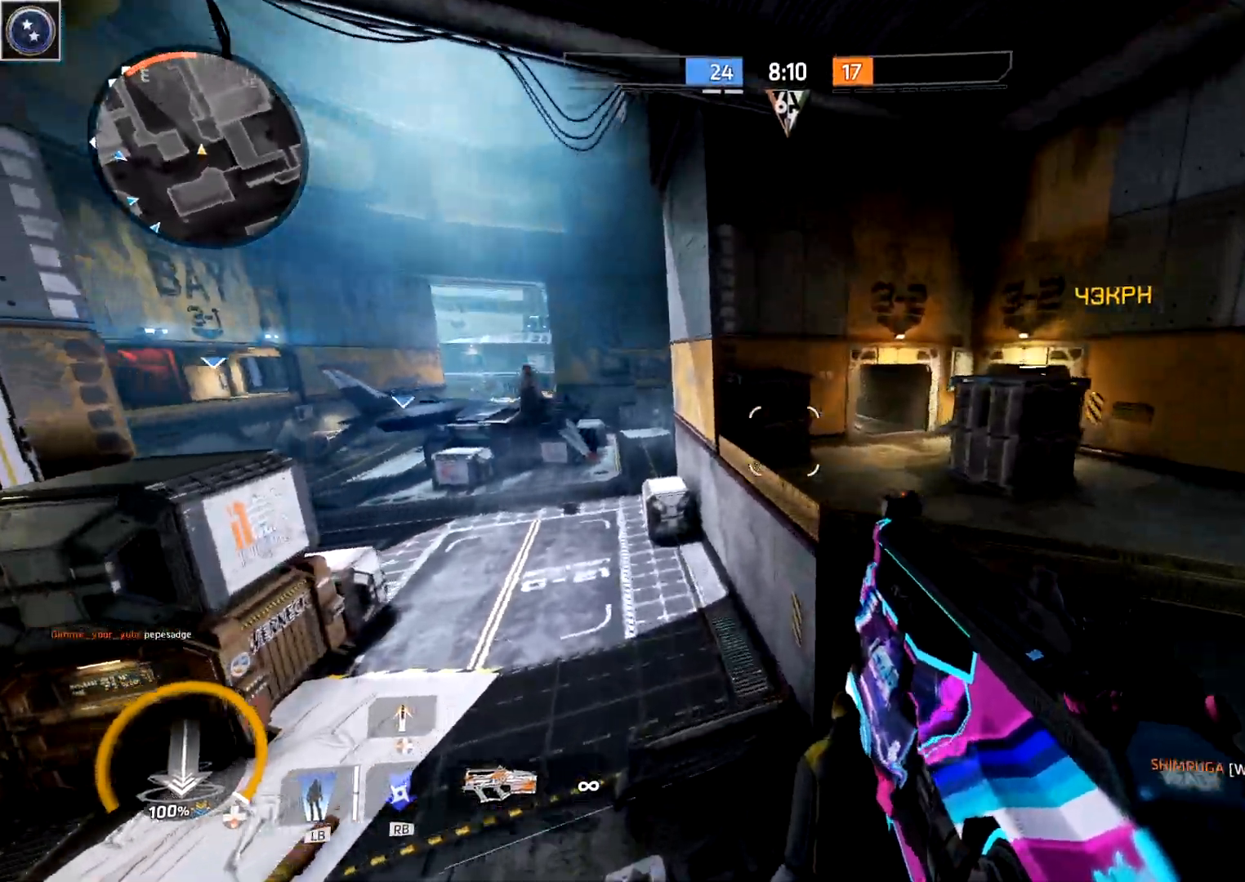
{"buttons": [], "left_stick": "right", "right_stick": "right", "events": [[67, "A", "down"], [100, "left_stick", "up-right"], [133, "right_stick", "up"], [183, "A", "up"], [183, "B", "down"], [183, "left_stick", "right"], [183, "right_stick", "center"], [267, "right_stick", "right"], [350, "B", "up"]]}
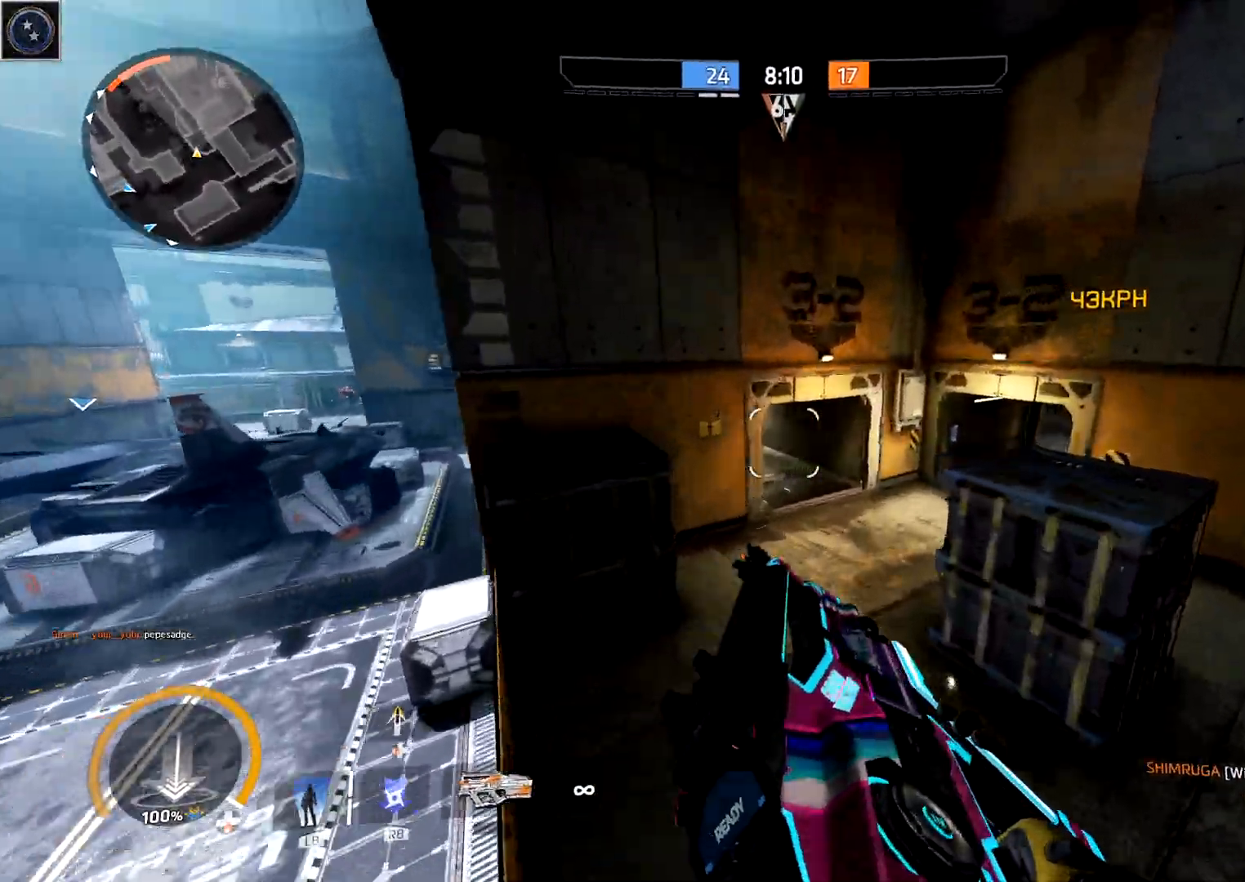
{"buttons": [], "left_stick": "left", "right_stick": "center", "events": [[167, "left_stick", "up-left"], [200, "right_stick", "center"], [300, "left_stick", "left"]]}
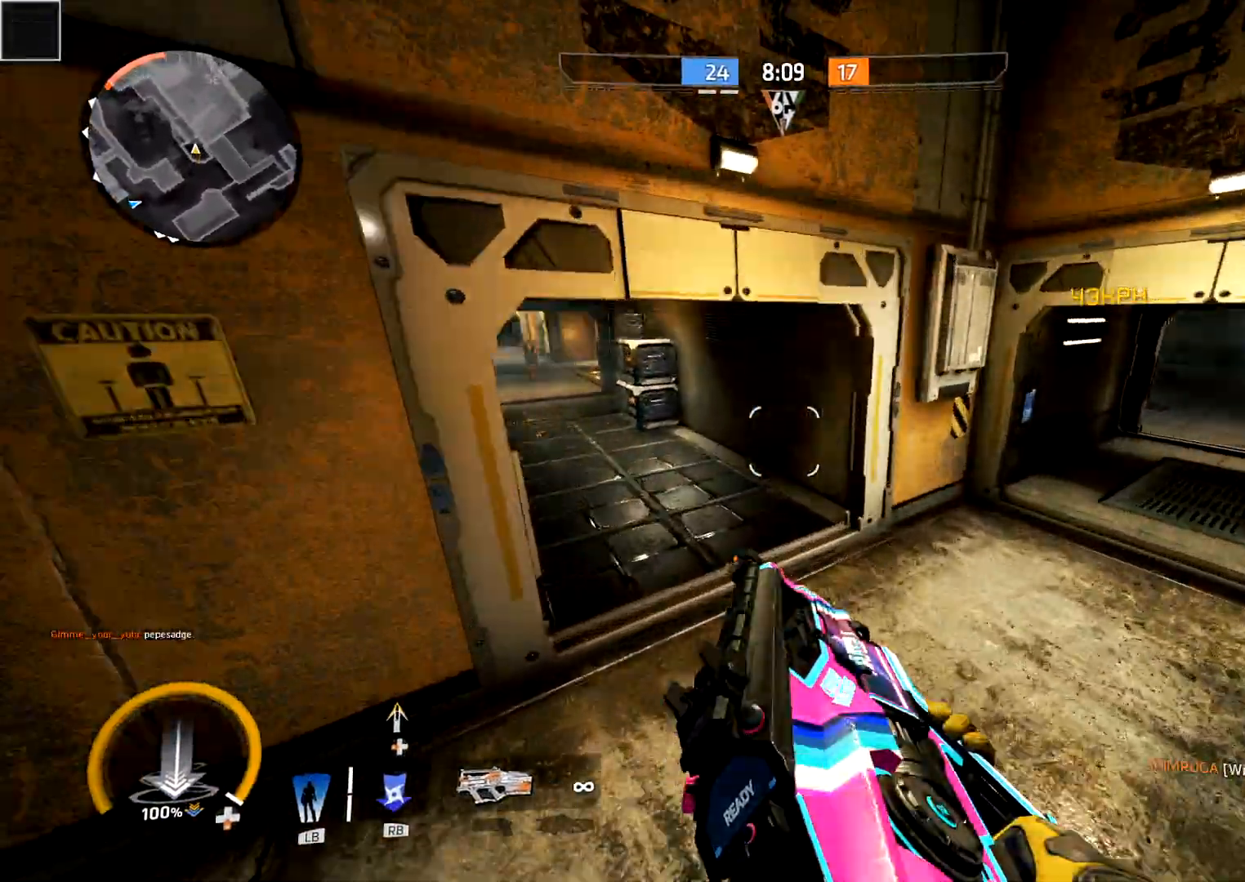
{"buttons": ["B"], "left_stick": "left", "right_stick": "left", "events": [[50, "right_stick", "up-left"], [300, "A", "down"], [383, "A", "up"], [417, "B", "down"], [450, "right_stick", "left"]]}
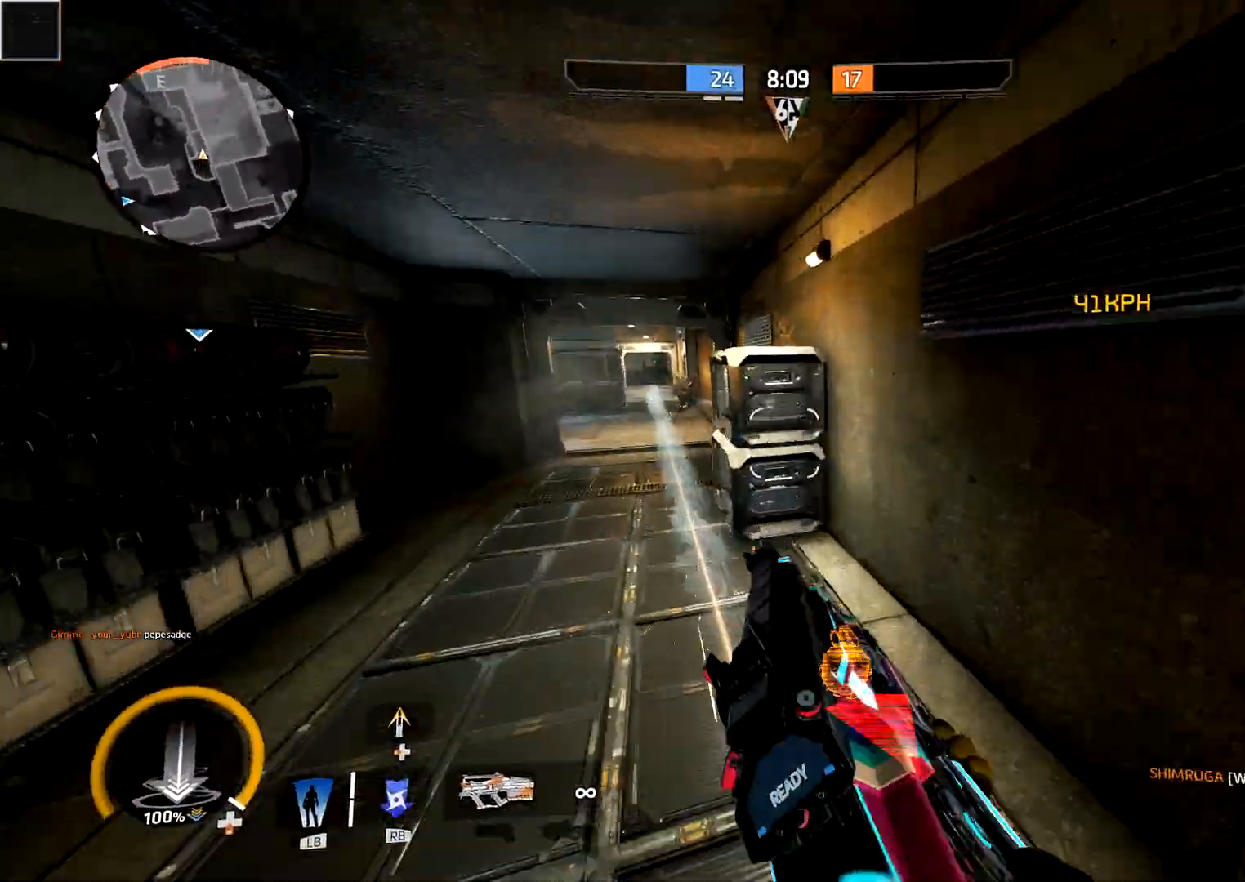
{"buttons": ["R2"], "left_stick": "down-left", "right_stick": "up-right", "events": [[67, "B", "up"], [167, "right_stick", "center"], [200, "L1", "down"], [333, "L1", "up"], [333, "left_stick", "down-left"], [400, "right_stick", "up-right"], [467, "R2", "down"]]}
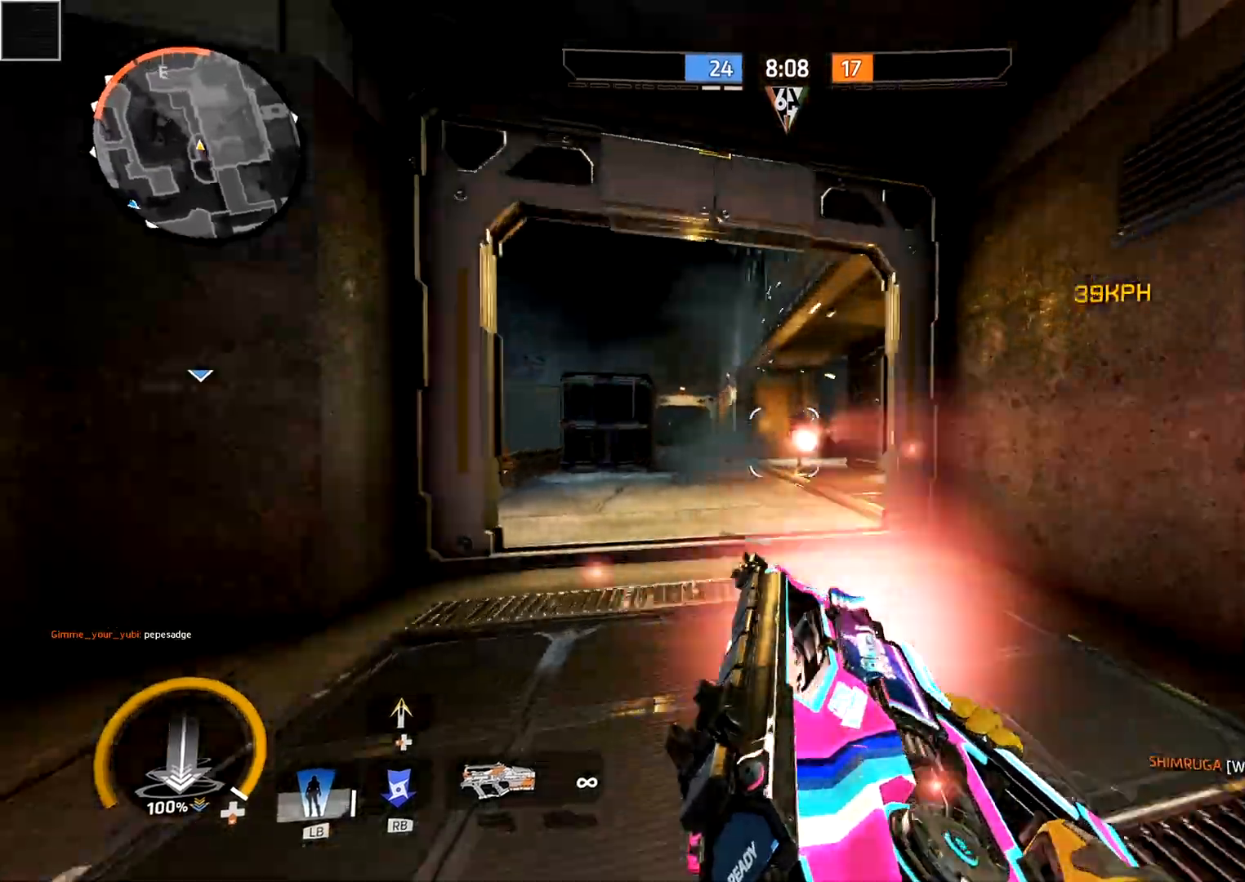
{"buttons": ["R2"], "left_stick": "left", "right_stick": "center", "events": [[83, "right_stick", "center"], [100, "left_stick", "down"], [167, "L3", "down"], [217, "right_stick", "right"], [317, "L3", "up"], [367, "right_stick", "center"], [500, "left_stick", "left"]]}
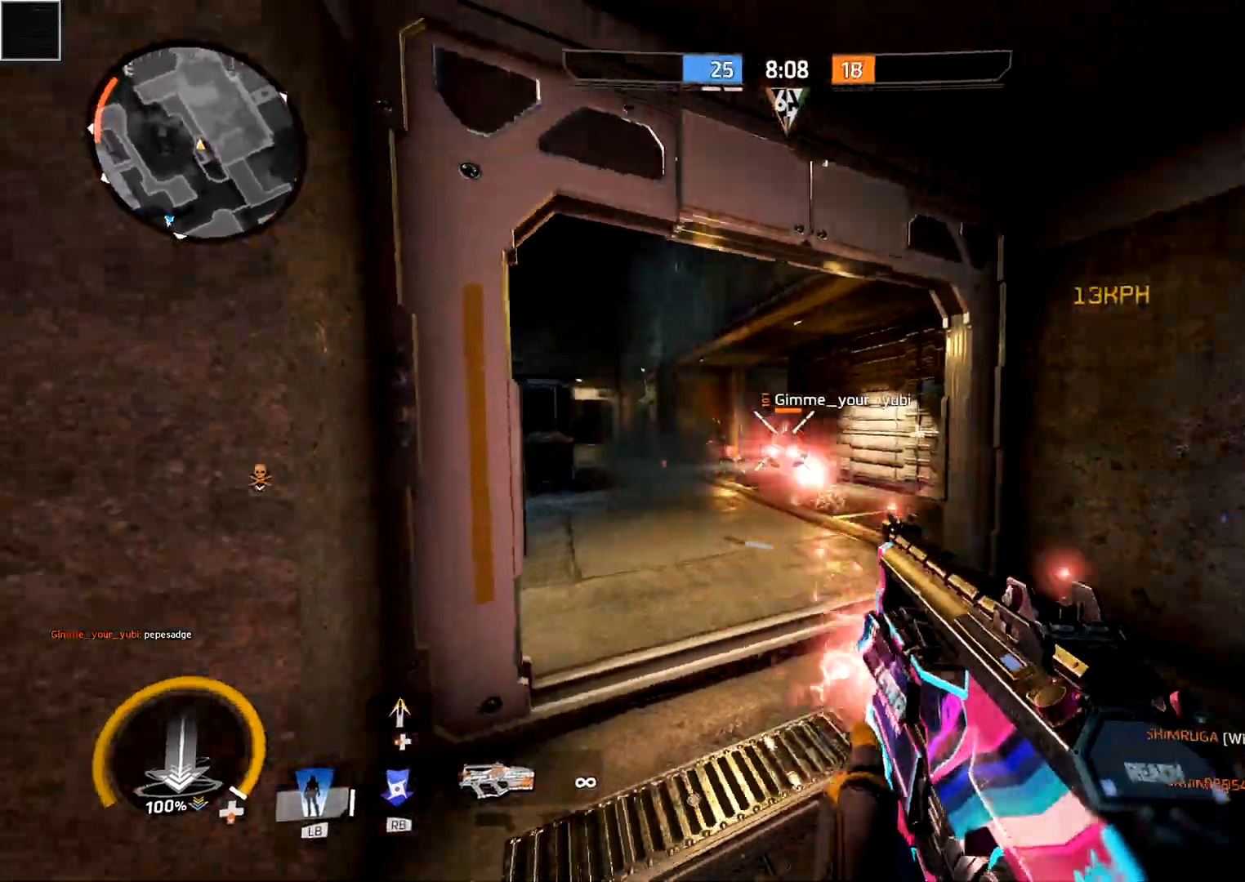
{"buttons": [], "left_stick": "right", "right_stick": "center", "events": [[33, "left_stick", "up"], [233, "left_stick", "down-left"], [383, "left_stick", "right"], [433, "R2", "up"]]}
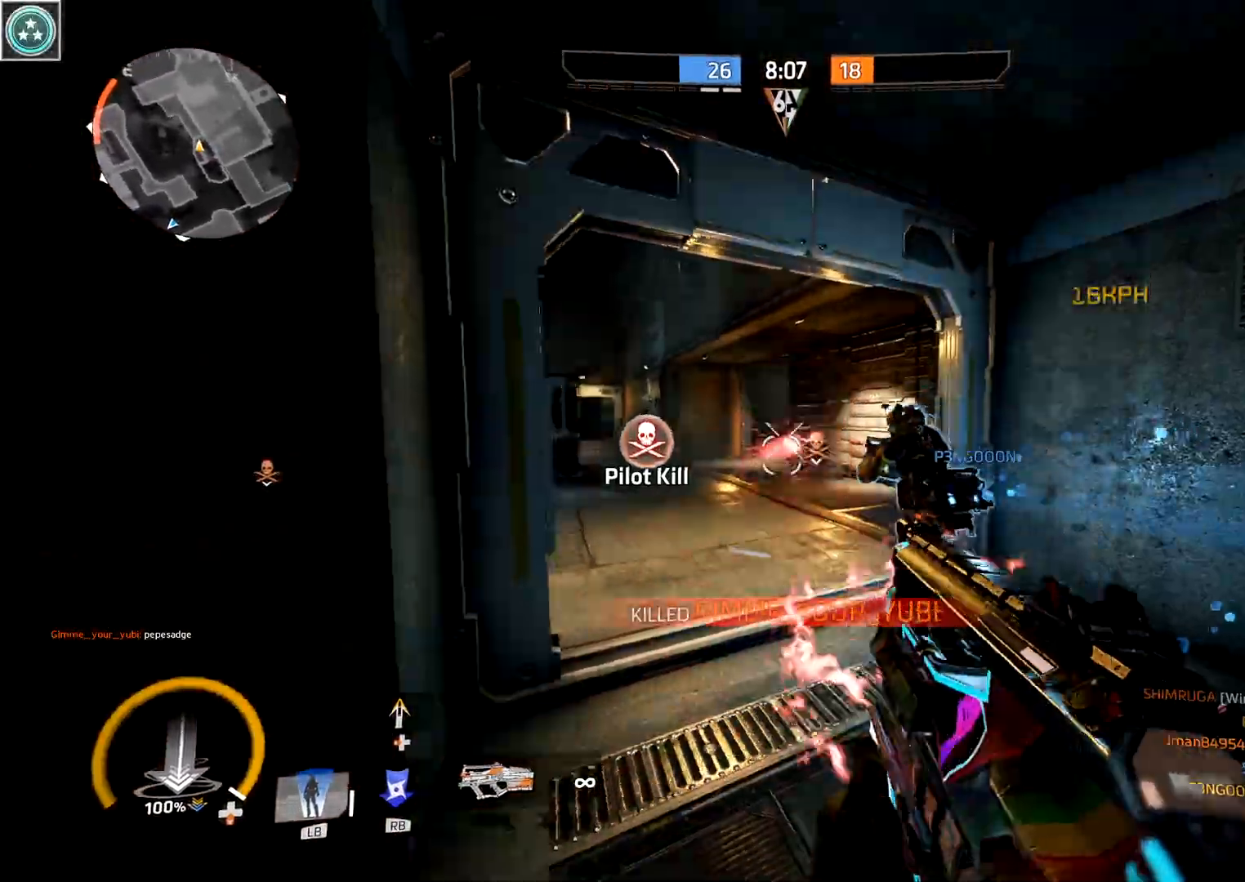
{"buttons": [], "left_stick": "up", "right_stick": "left", "events": [[100, "left_stick", "up-right"], [100, "right_stick", "down-left"], [133, "L3", "down"], [250, "left_stick", "up"], [267, "right_stick", "up-left"], [450, "right_stick", "left"], [467, "L3", "up"]]}
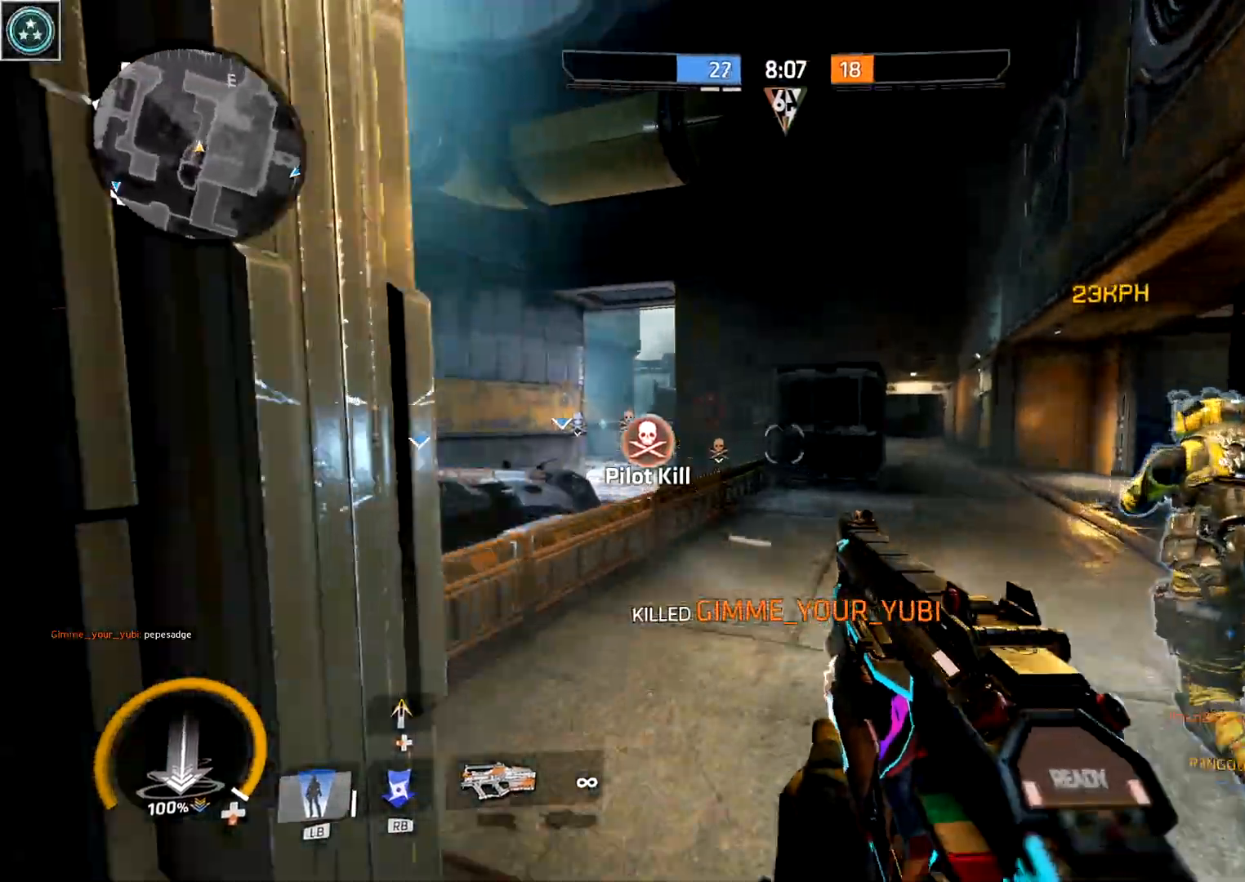
{"buttons": ["R2"], "left_stick": "down-right", "right_stick": "center", "events": [[117, "A", "down"], [217, "A", "up"], [233, "left_stick", "right"], [317, "A", "down"], [317, "left_stick", "down-right"], [367, "right_stick", "center"], [383, "R2", "down"], [450, "A", "up"]]}